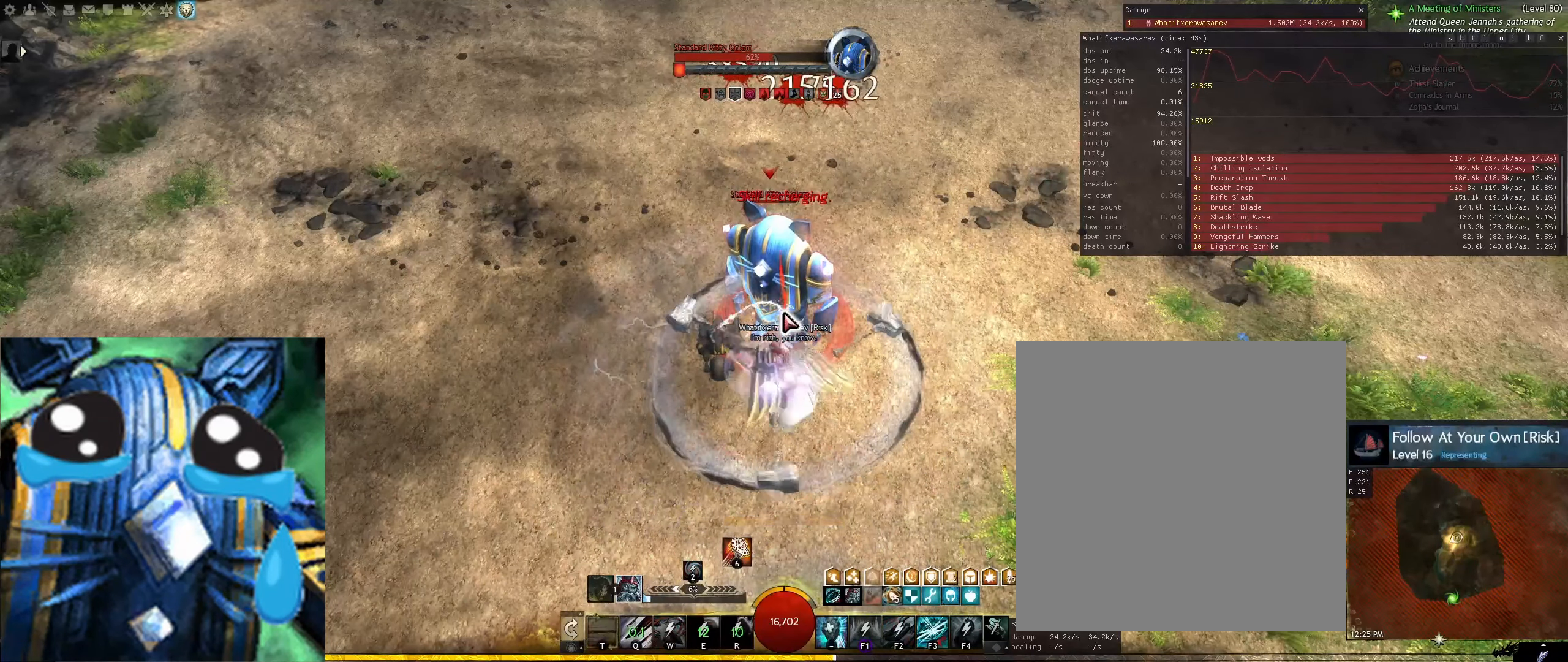
Gameplay with keyboard and mouse; each line is a JSON object with the keys and mouse buttons held at the frame after it. "events" lists presses ("down") and releases ("up") of "1", "2", "3", "4", "5", "6", "a", "d", "e", "f1", "f2", "f3", "f4", "minus", "q", "r", "s", "shift", "space", "t", "tilde", "w", "x", "mouse_left", "mouse_right", "mouse_wheel_up" and "mouse_wheel_down" between this image and that frame as [ms after this image, input, new state], when the widget could be followed in between. "mouse_left", "mouse_right", "mouse_wheel_up", "mouse_wheel_down" = the "left", "right", "wheel_up", "wheel_down" buttons of the "mouse" list. No other keys are recorded. Mouse movement is not recorded.
{"keys": [], "mouse": [], "events": [[125, "q", "down"], [167, "q", "up"], [209, "q", "down"], [334, "q", "up"]]}
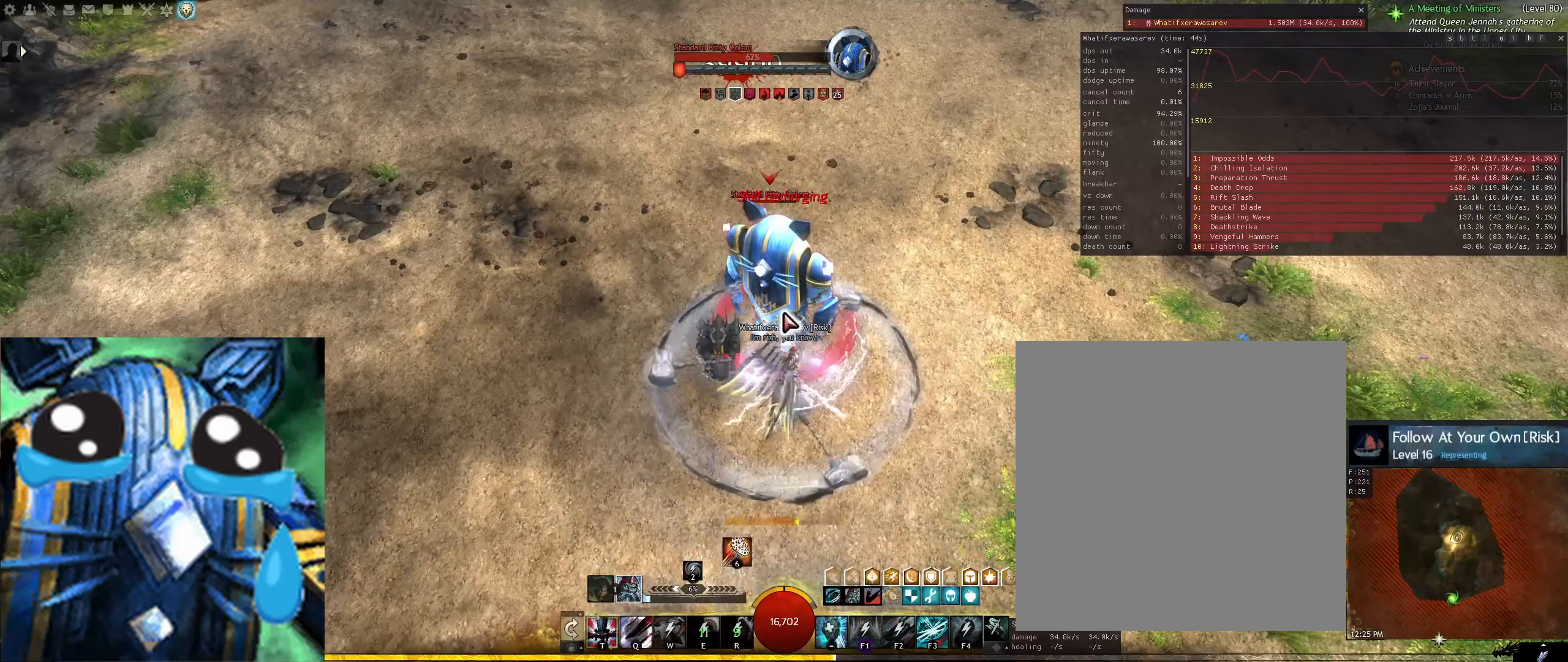
{"keys": ["1"], "mouse": [], "events": [[500, "1", "down"]]}
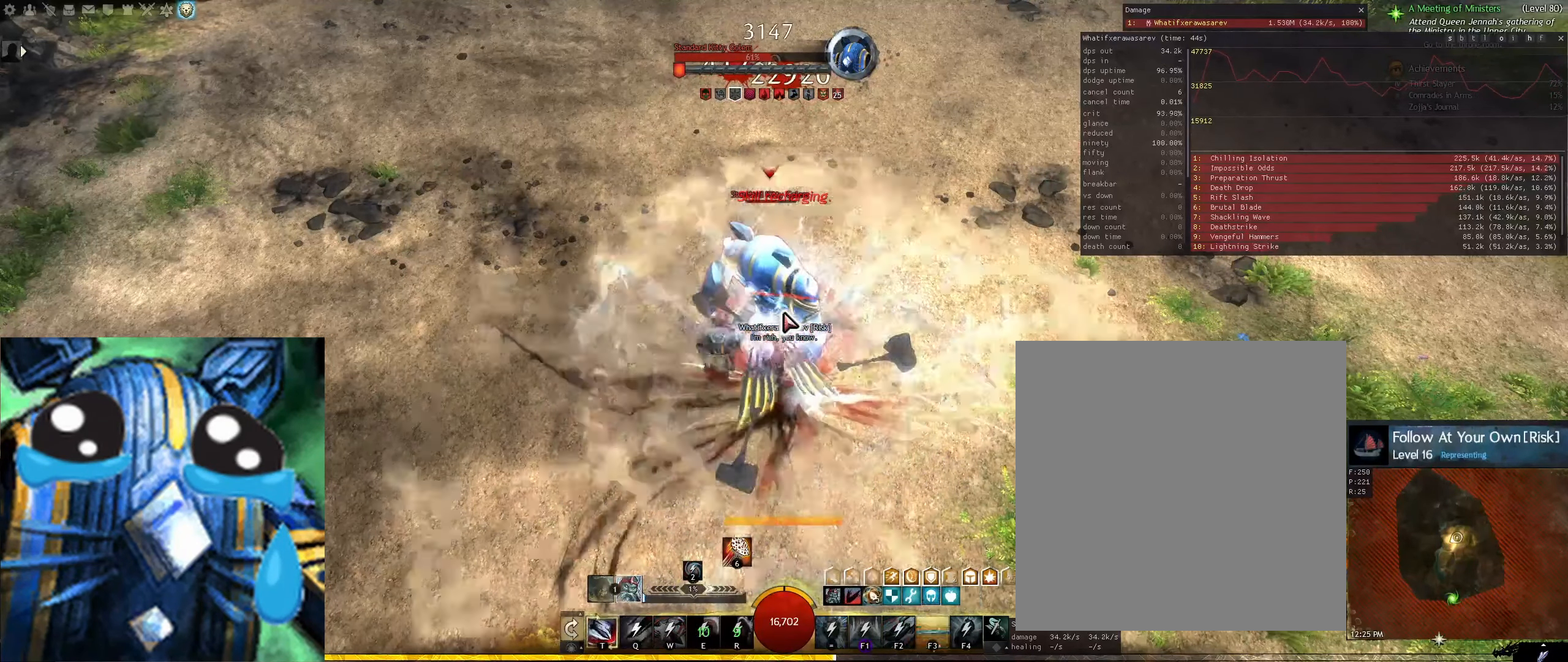
{"keys": ["f3"], "mouse": [], "events": [[84, "1", "up"], [500, "f3", "down"]]}
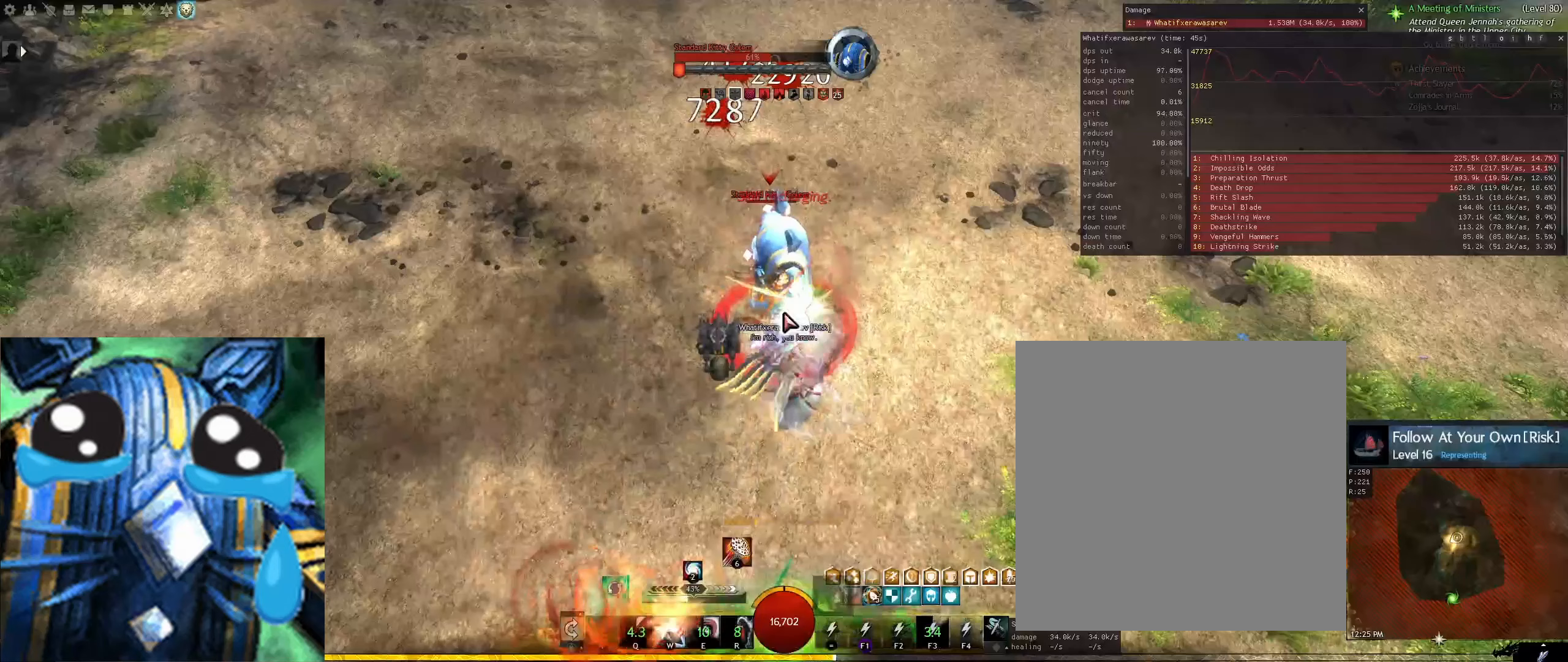
{"keys": [], "mouse": [], "events": [[83, "f3", "up"], [292, "shift", "down"], [417, "shift", "up"]]}
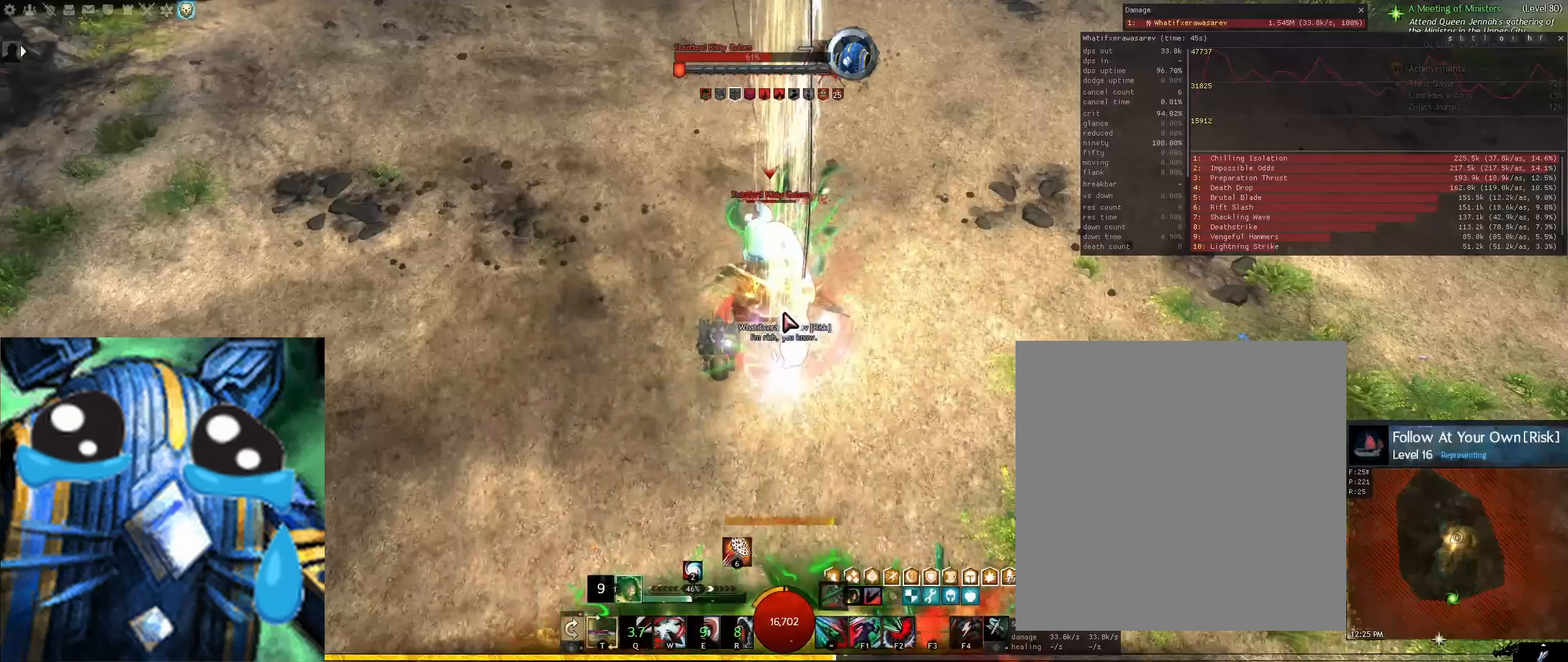
{"keys": [], "mouse": [], "events": [[42, "shift", "down"], [83, "shift", "up"]]}
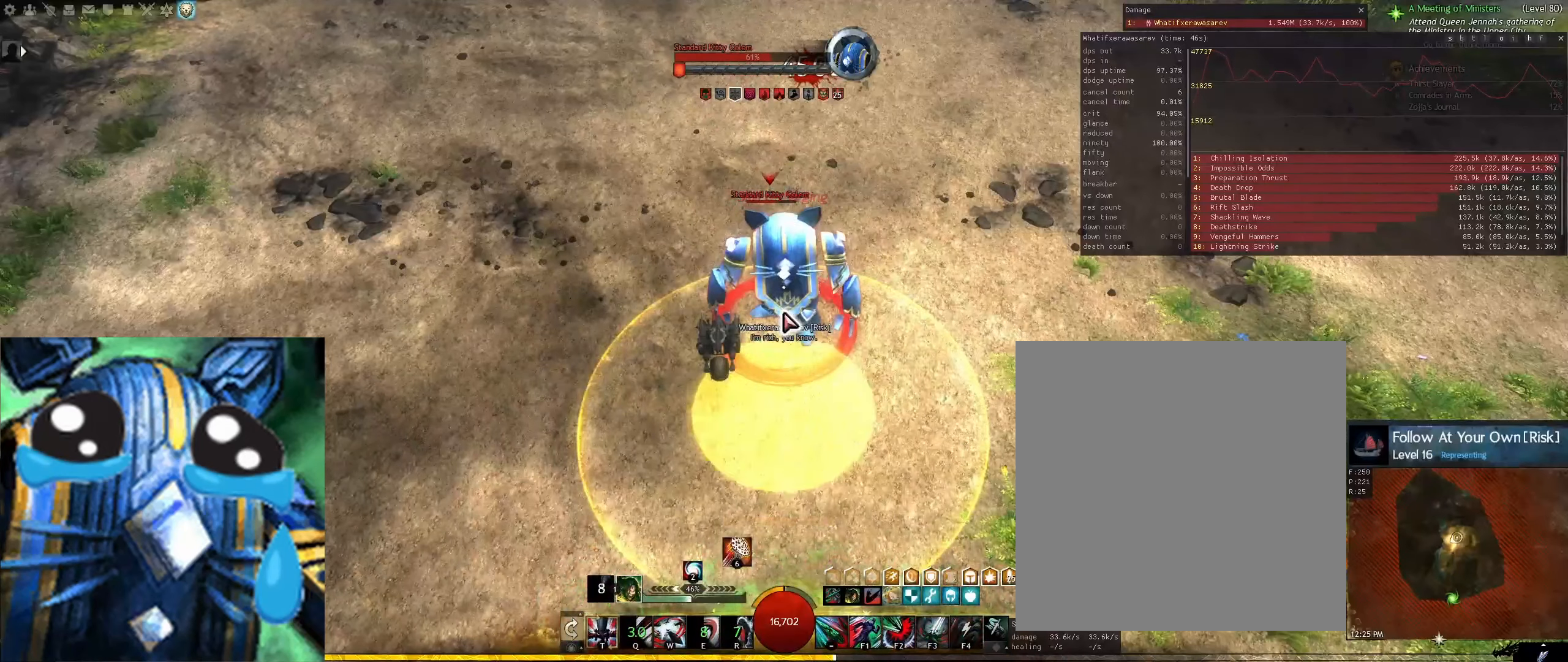
{"keys": [], "mouse": [], "events": []}
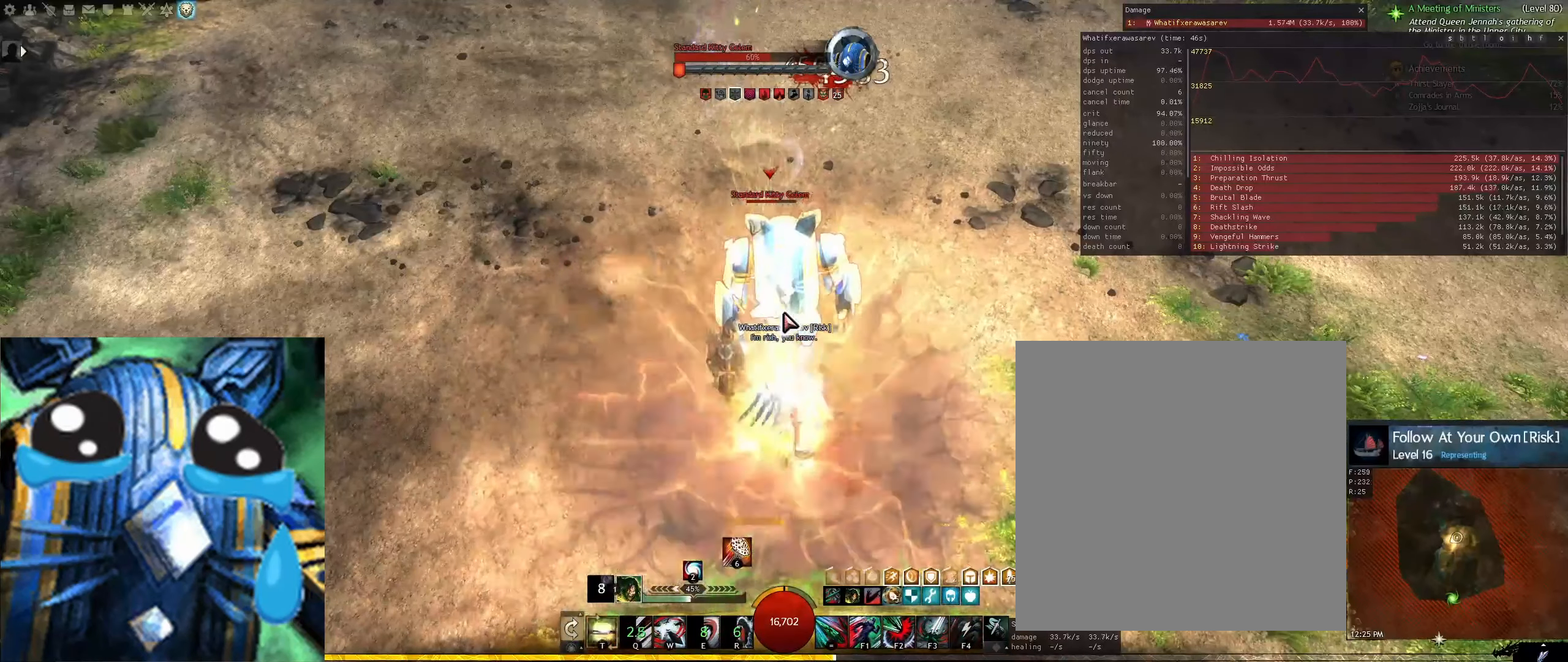
{"keys": [], "mouse": [], "events": []}
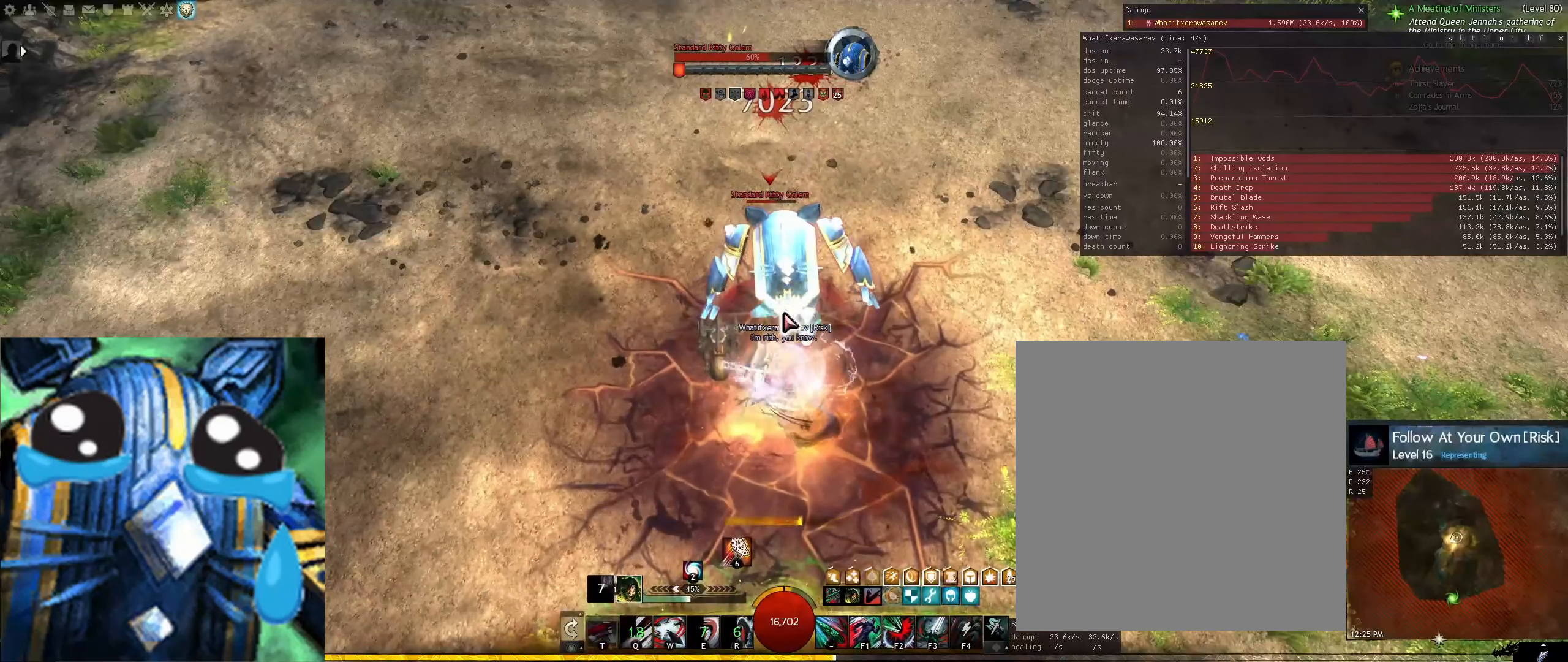
{"keys": [], "mouse": [], "events": []}
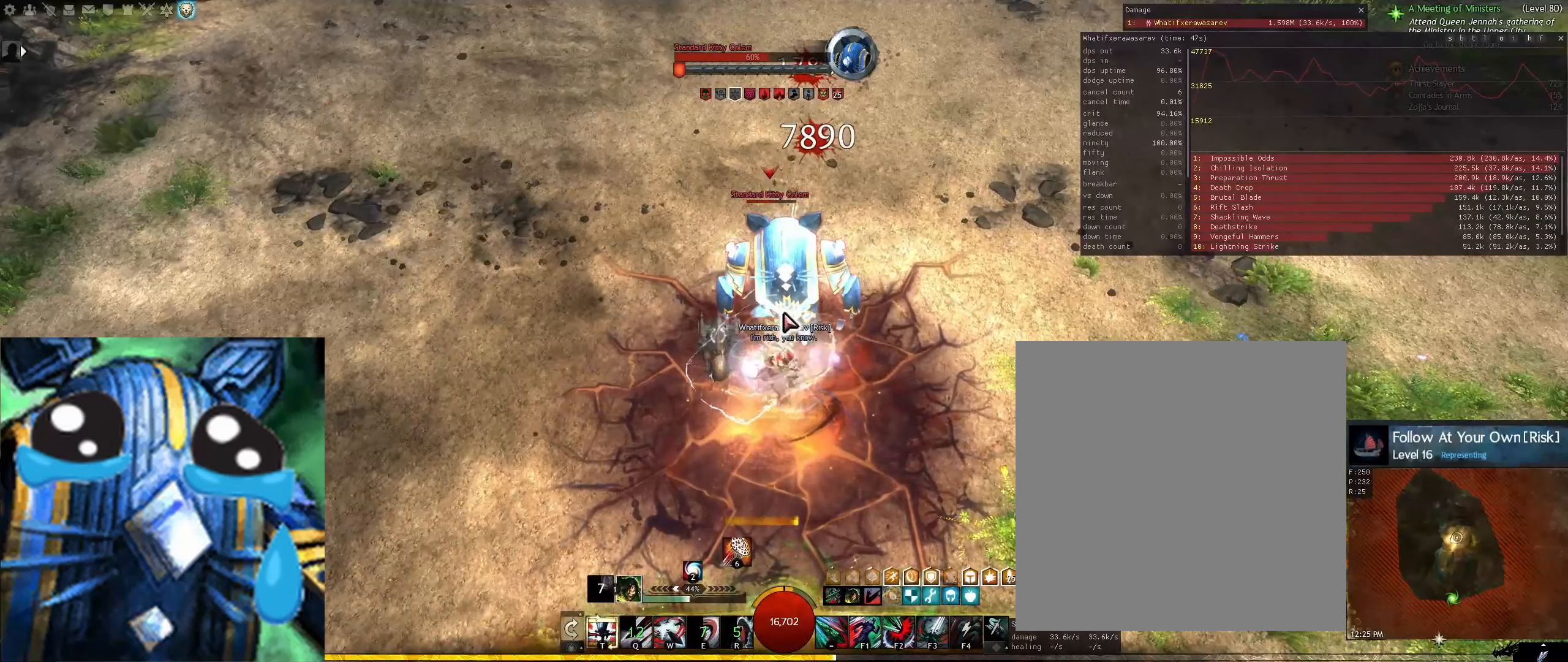
{"keys": [], "mouse": [], "events": []}
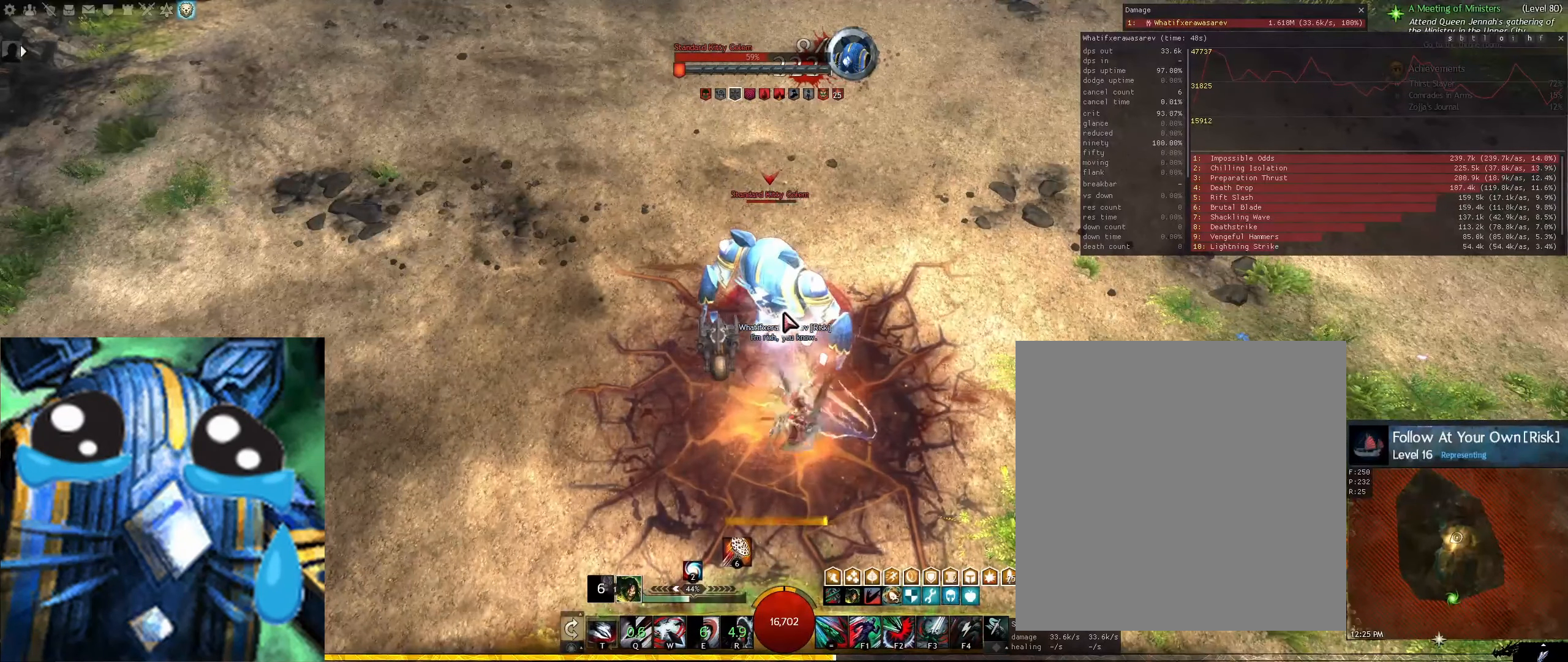
{"keys": ["q"], "mouse": [], "events": [[458, "q", "down"]]}
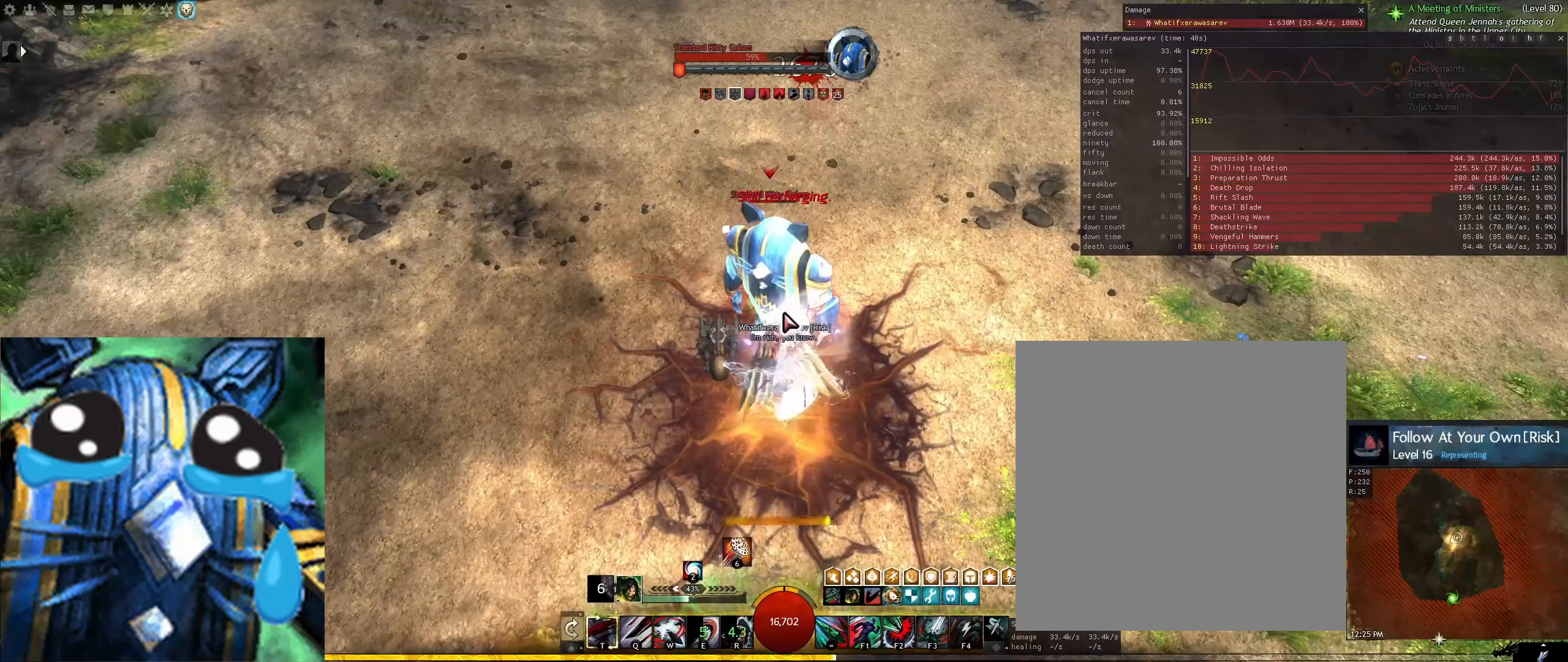
{"keys": [], "mouse": [], "events": [[83, "q", "up"], [167, "q", "down"], [208, "q", "up"], [250, "q", "down"], [375, "q", "up"]]}
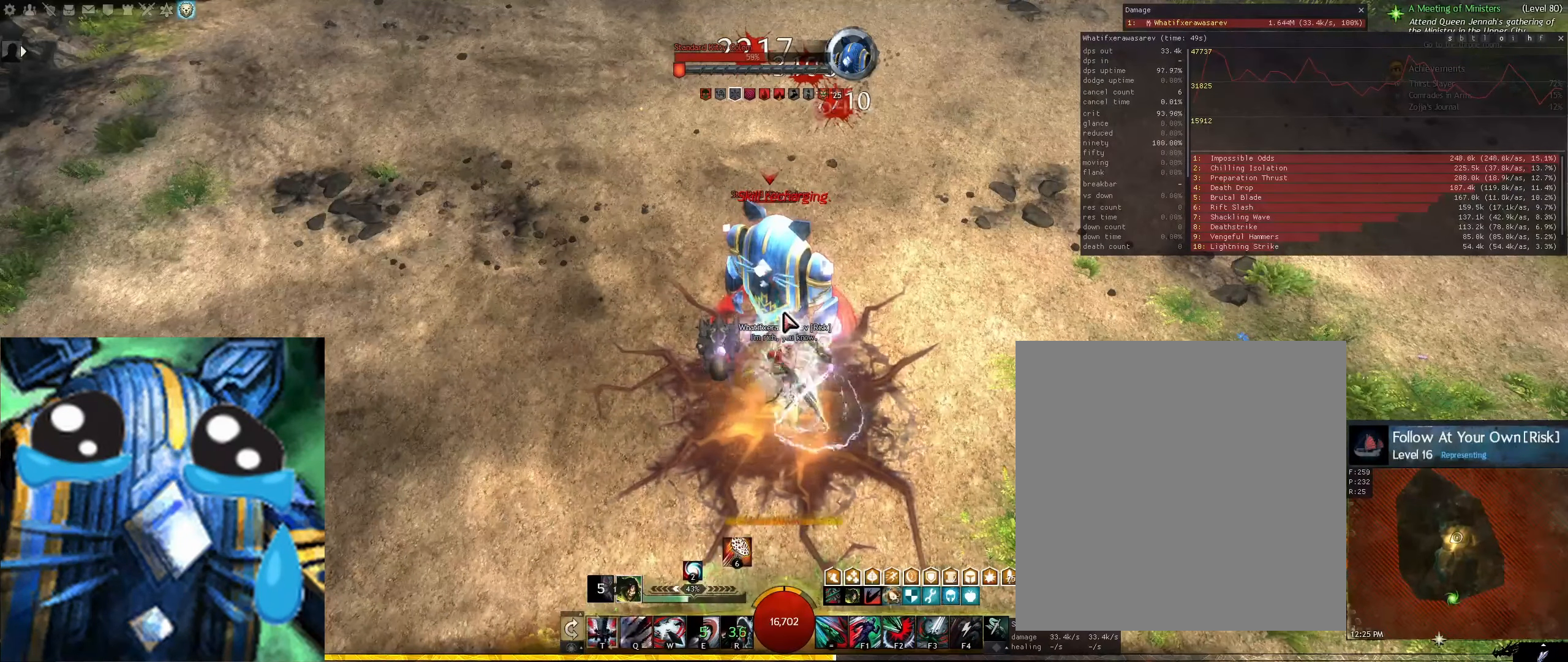
{"keys": [], "mouse": [], "events": []}
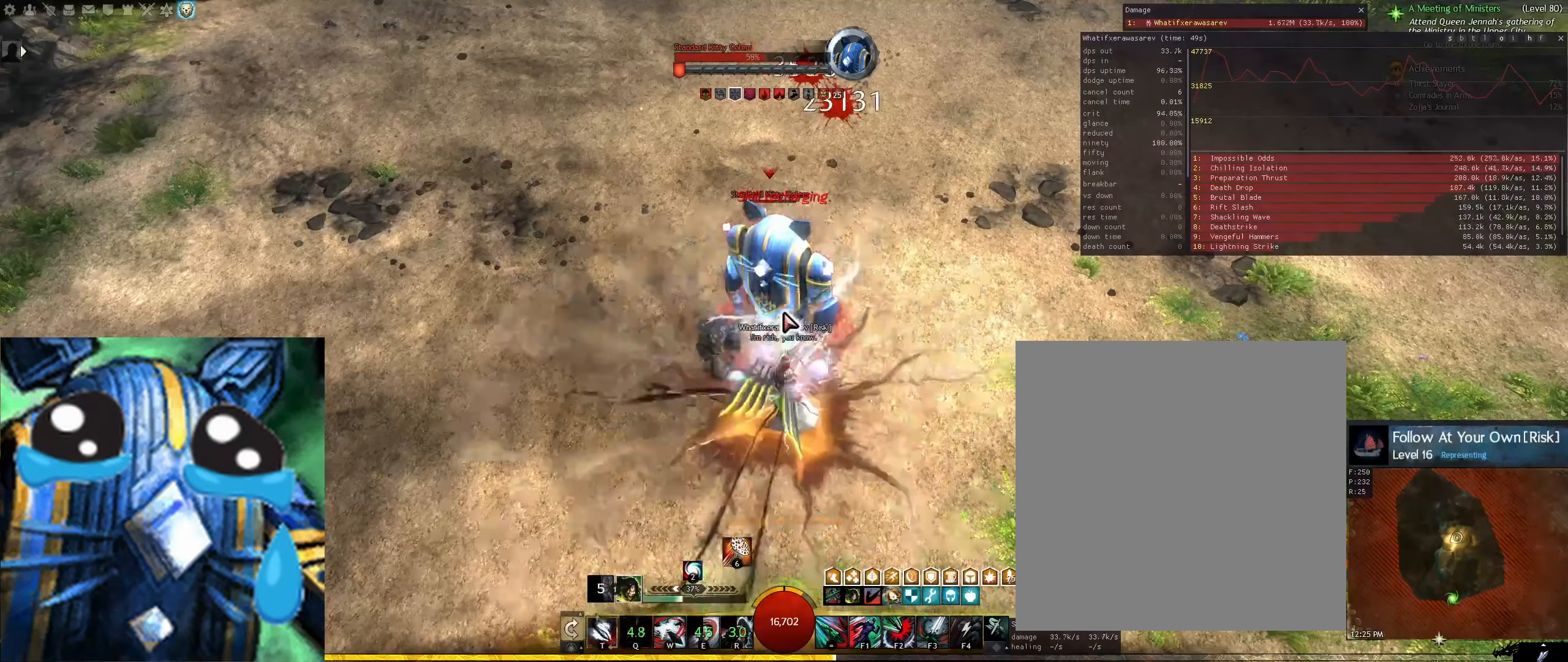
{"keys": [], "mouse": [], "events": []}
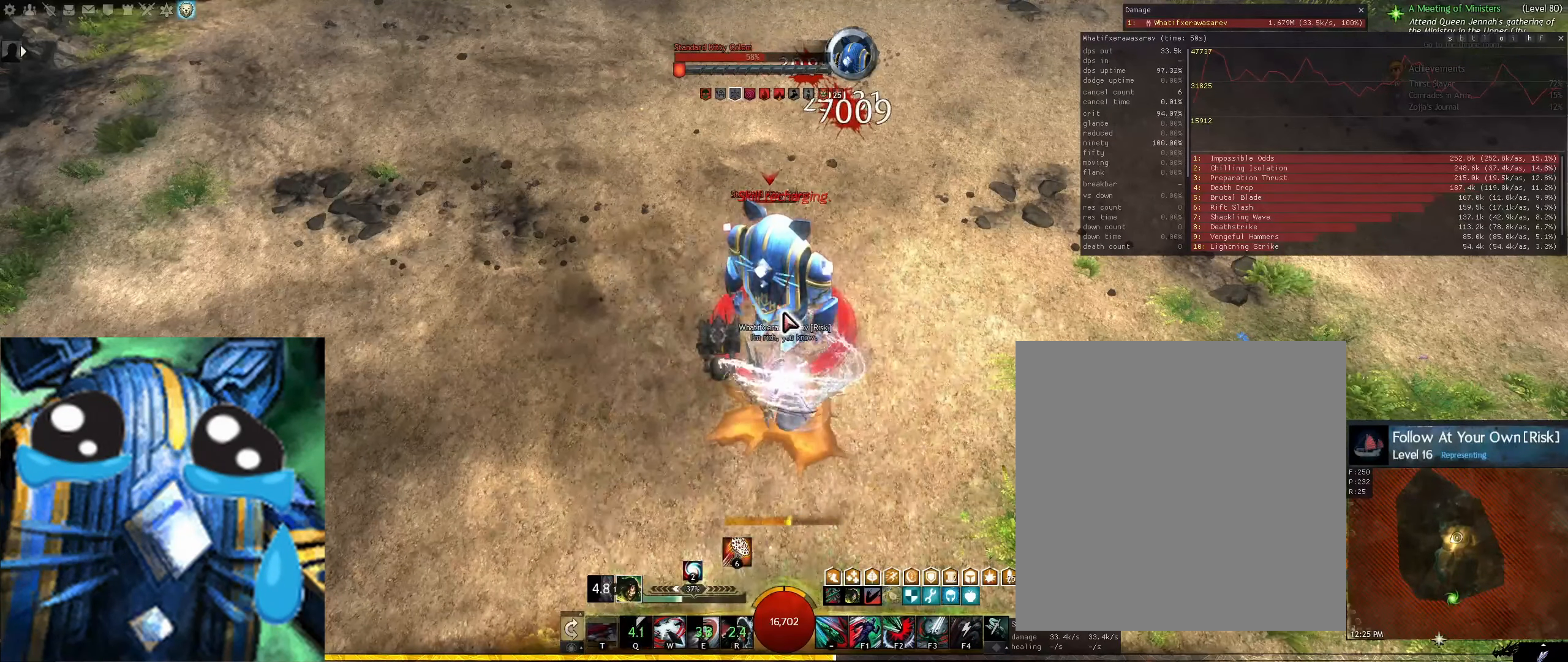
{"keys": [], "mouse": [], "events": []}
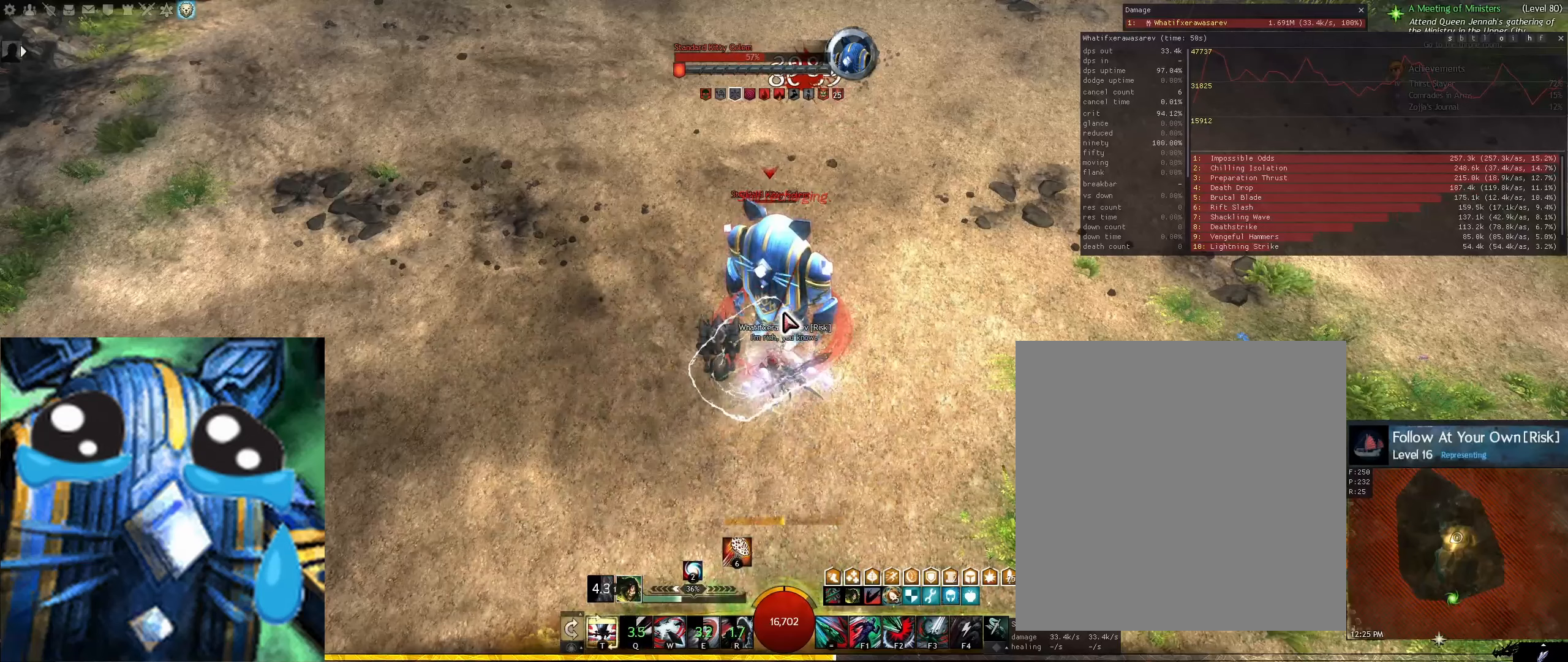
{"keys": [], "mouse": [], "events": []}
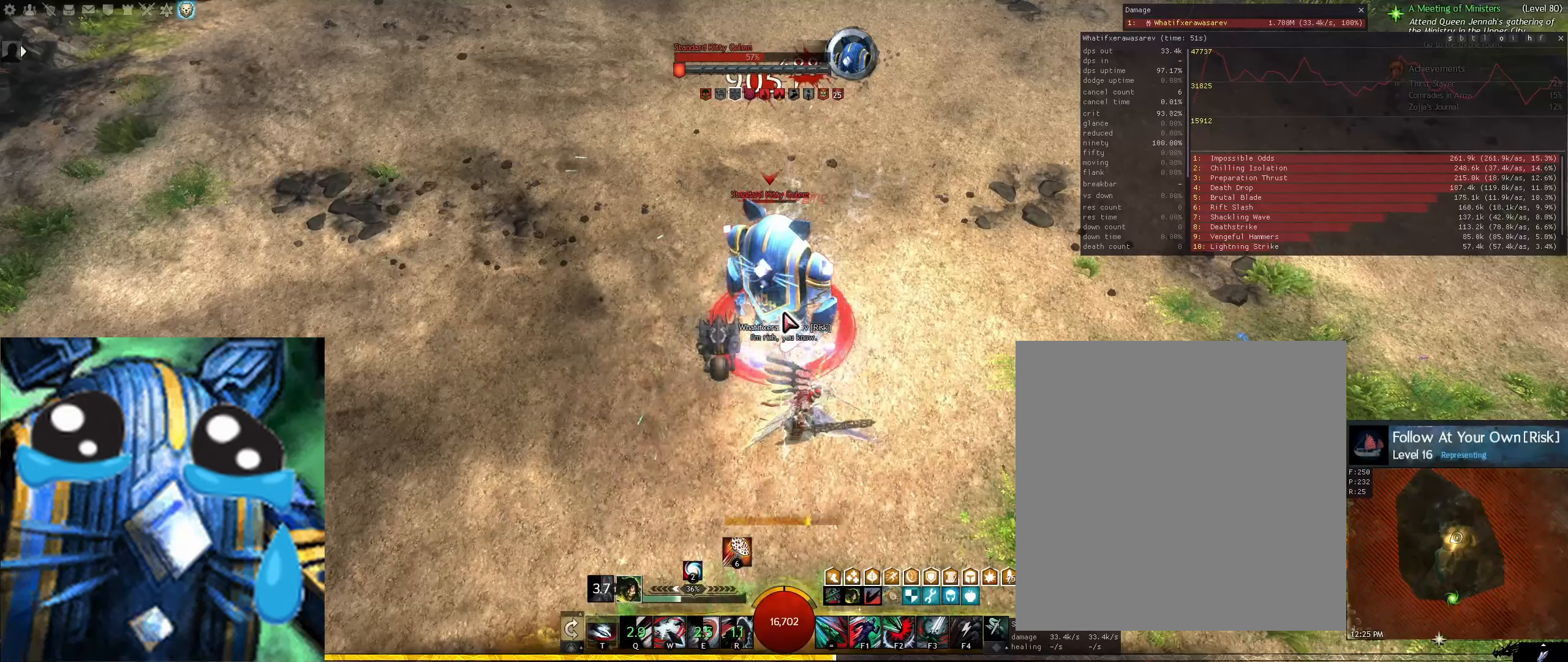
{"keys": [], "mouse": [], "events": []}
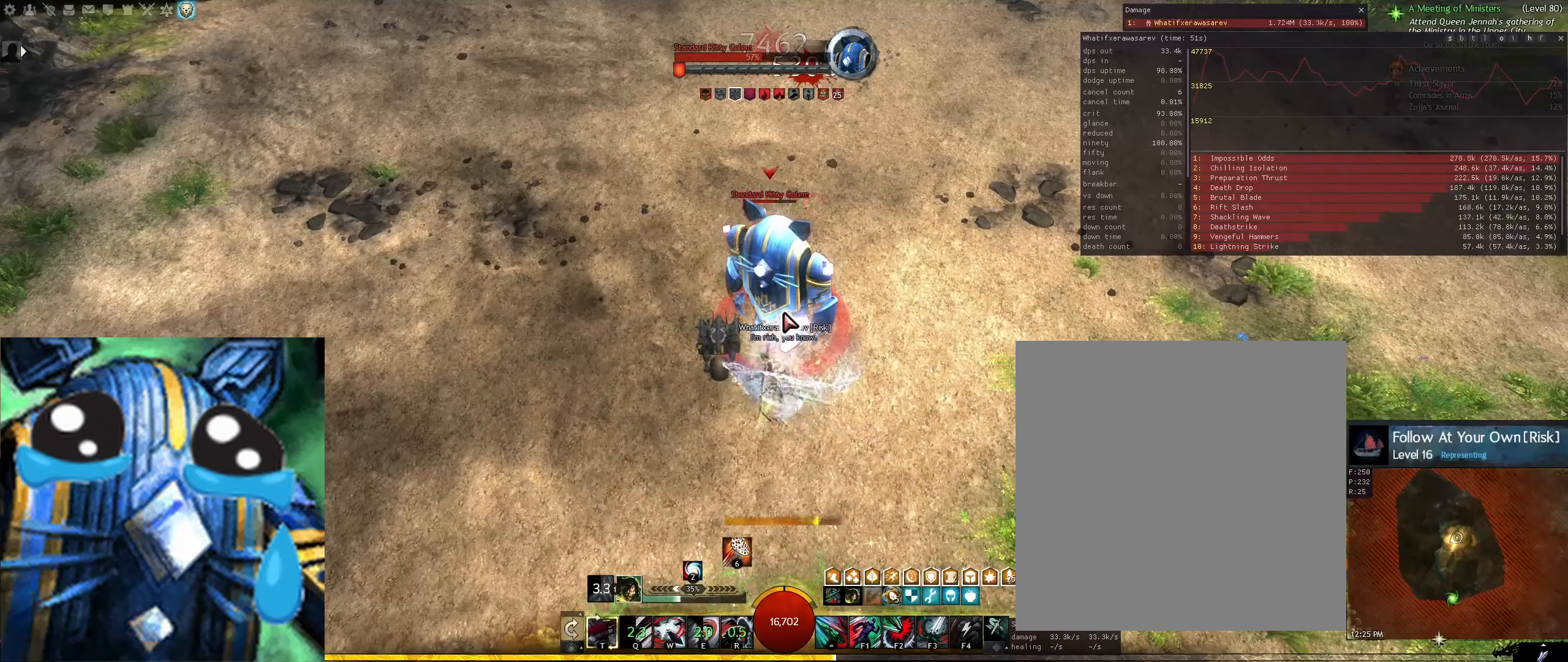
{"keys": ["r"], "mouse": [], "events": [[500, "r", "down"]]}
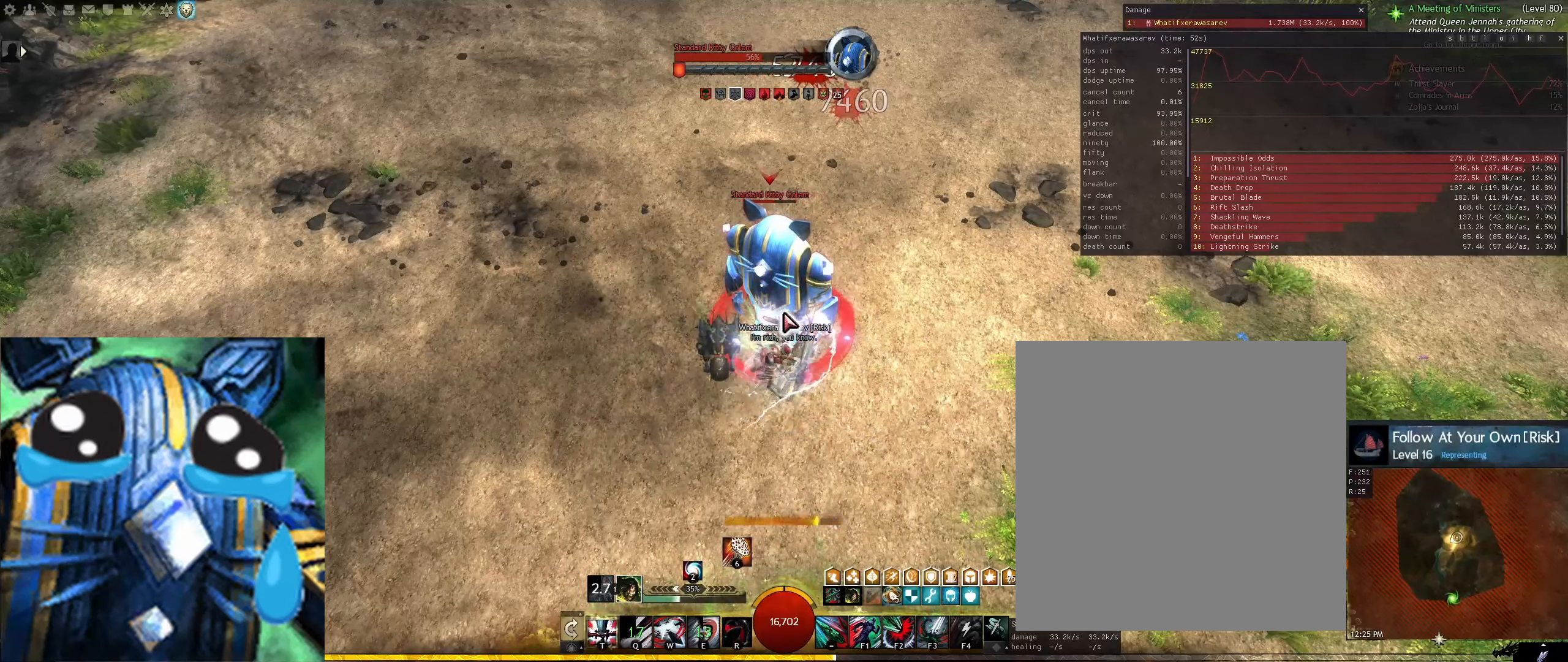
{"keys": [], "mouse": [], "events": [[83, "r", "up"], [208, "r", "down"], [291, "r", "up"]]}
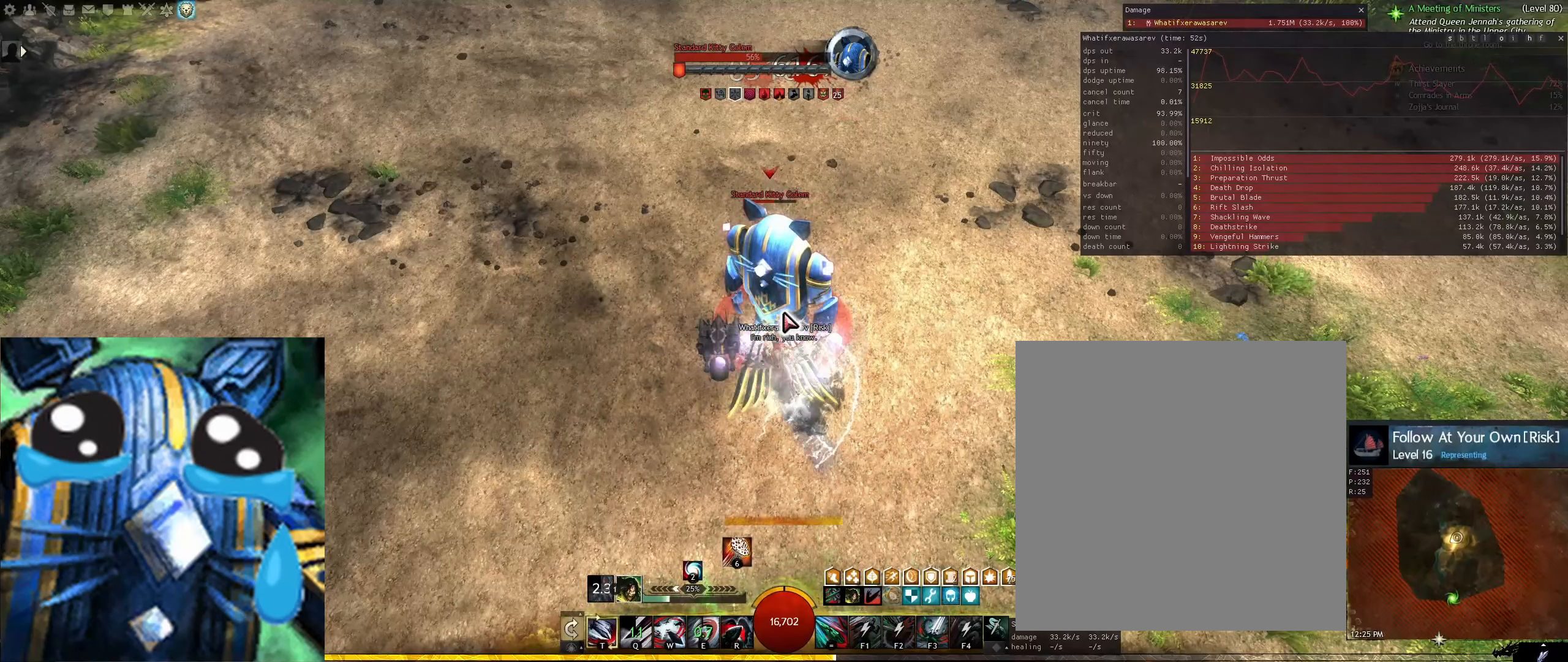
{"keys": [], "mouse": [], "events": [[208, "e", "down"], [291, "e", "up"], [375, "e", "down"], [458, "e", "up"]]}
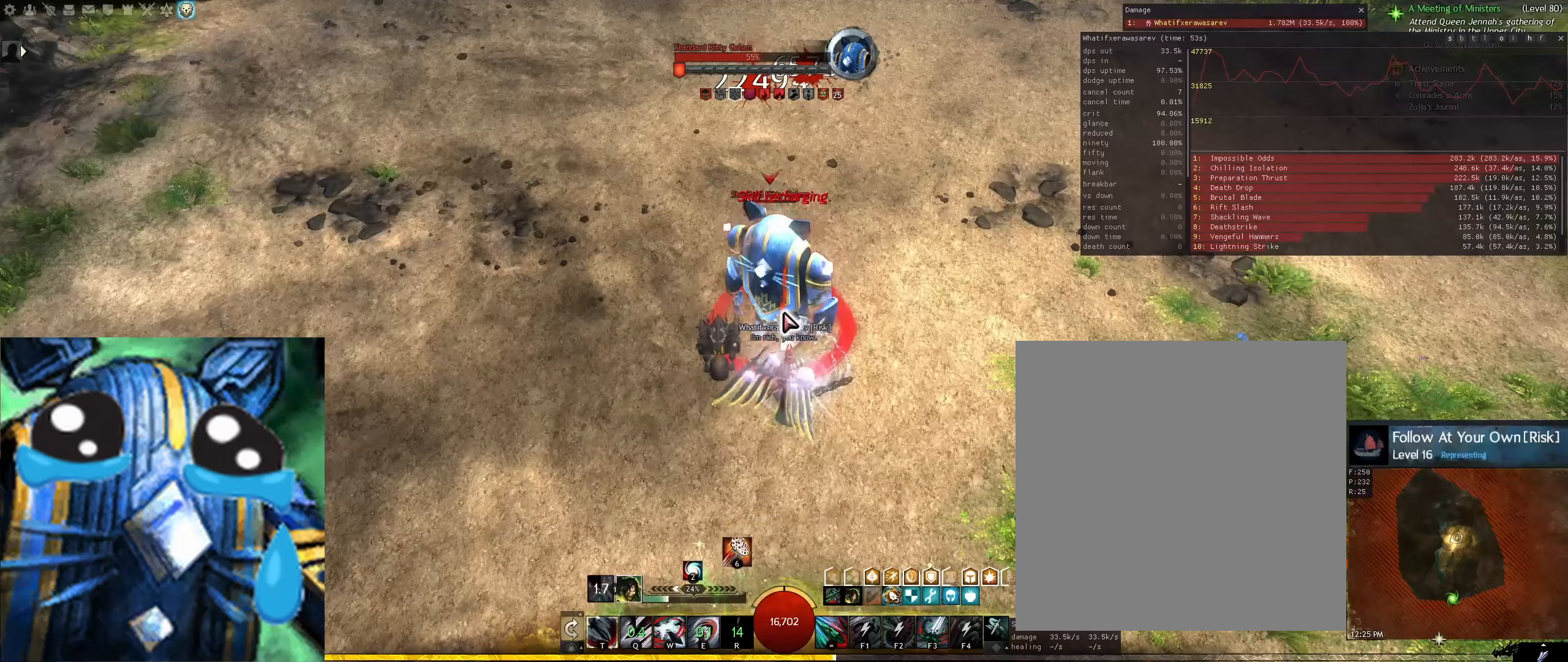
{"keys": [], "mouse": [], "events": [[41, "e", "down"], [125, "e", "up"], [166, "e", "down"], [250, "e", "up"], [291, "e", "down"], [416, "e", "up"]]}
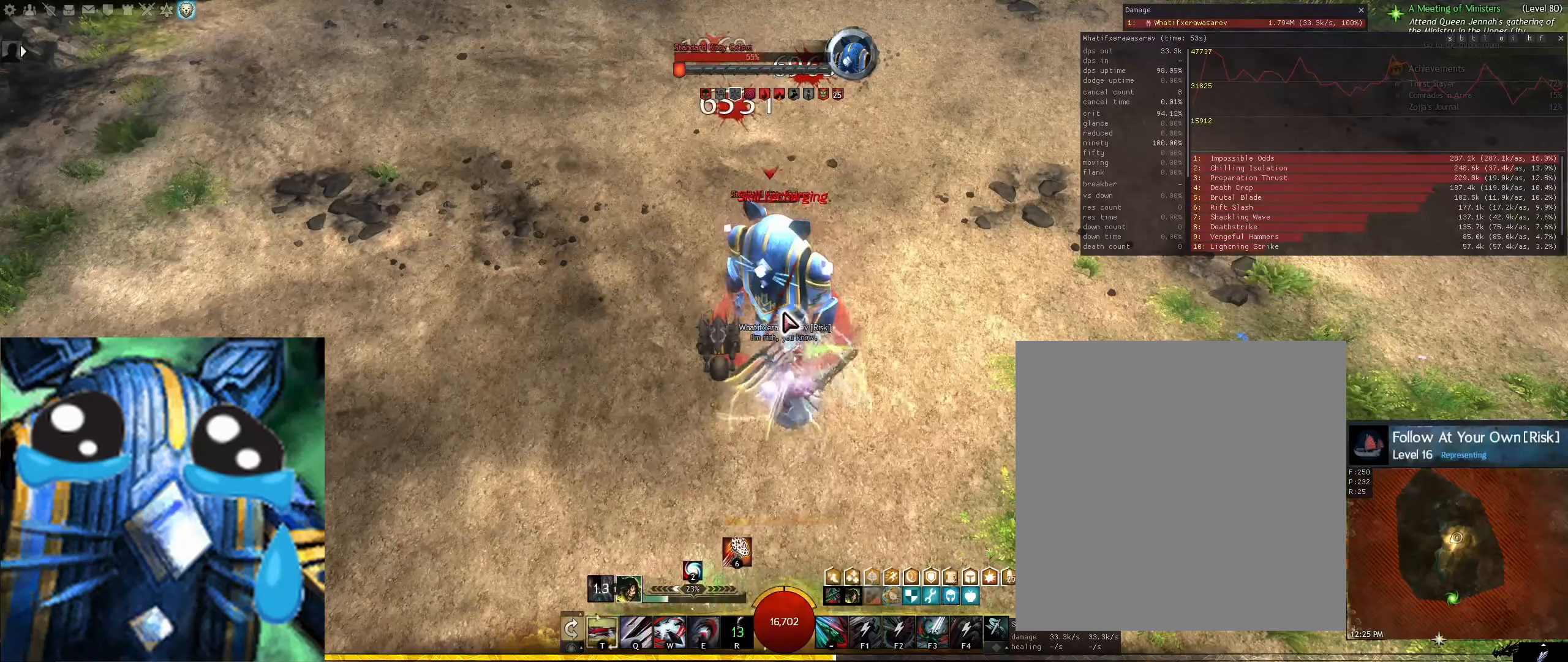
{"keys": [], "mouse": [], "events": [[333, "q", "down"], [416, "q", "up"], [458, "q", "down"], [500, "q", "up"]]}
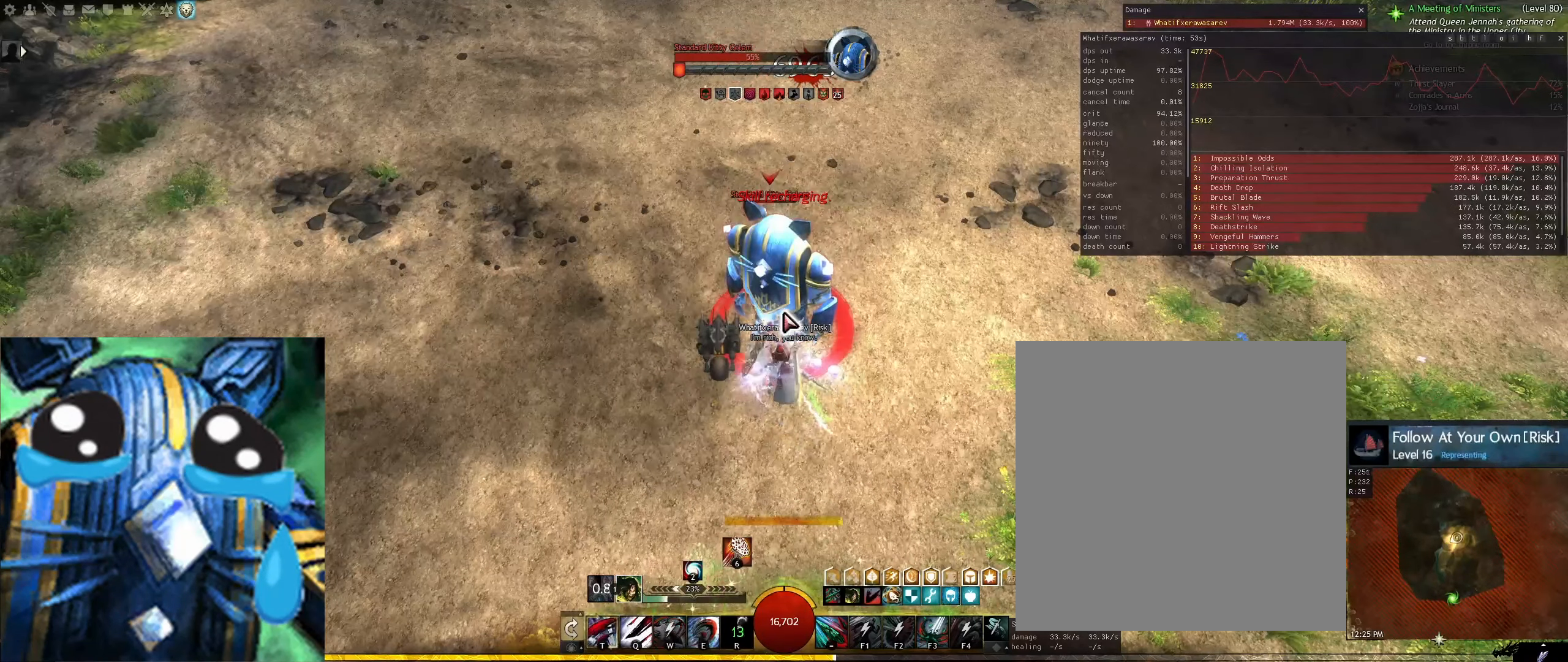
{"keys": [], "mouse": [], "events": [[125, "q", "down"], [208, "q", "up"]]}
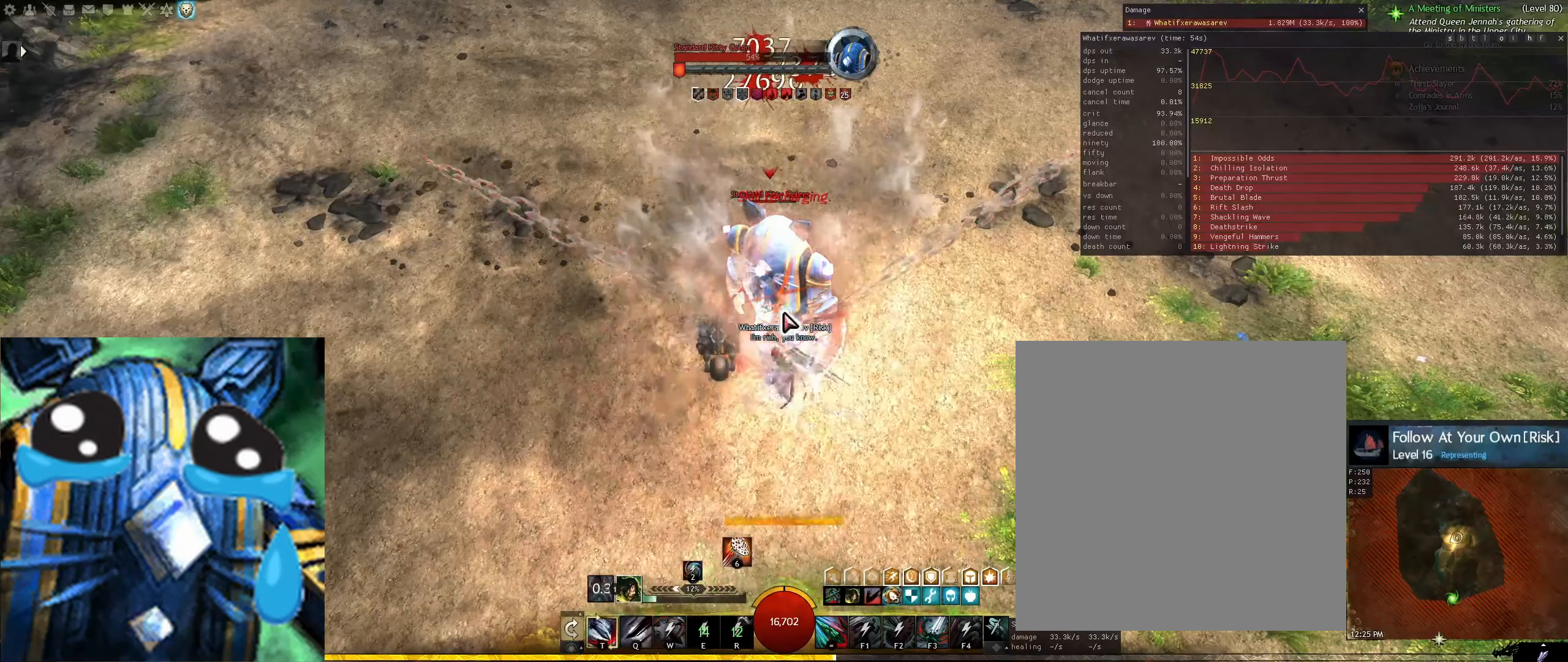
{"keys": [], "mouse": [], "events": []}
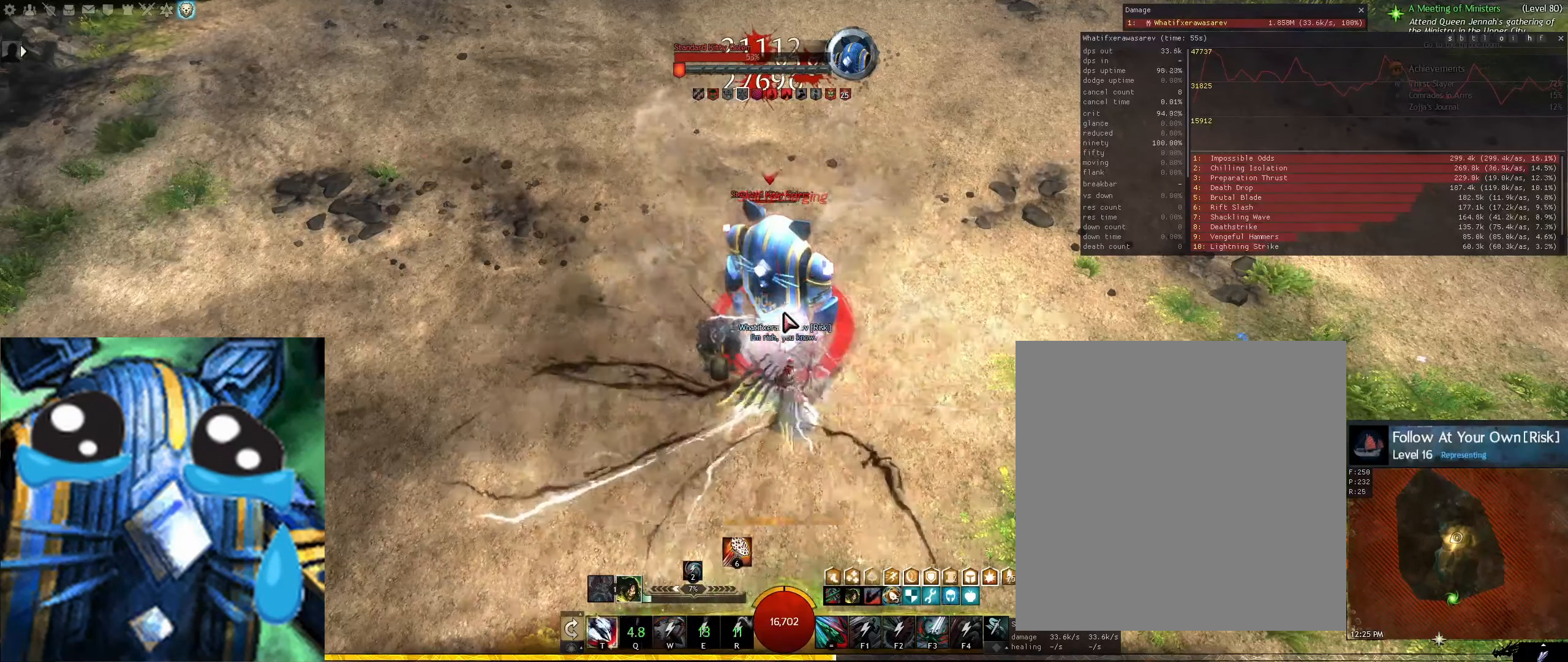
{"keys": [], "mouse": [], "events": [[83, "1", "down"], [166, "1", "up"], [416, "shift", "down"], [500, "shift", "up"]]}
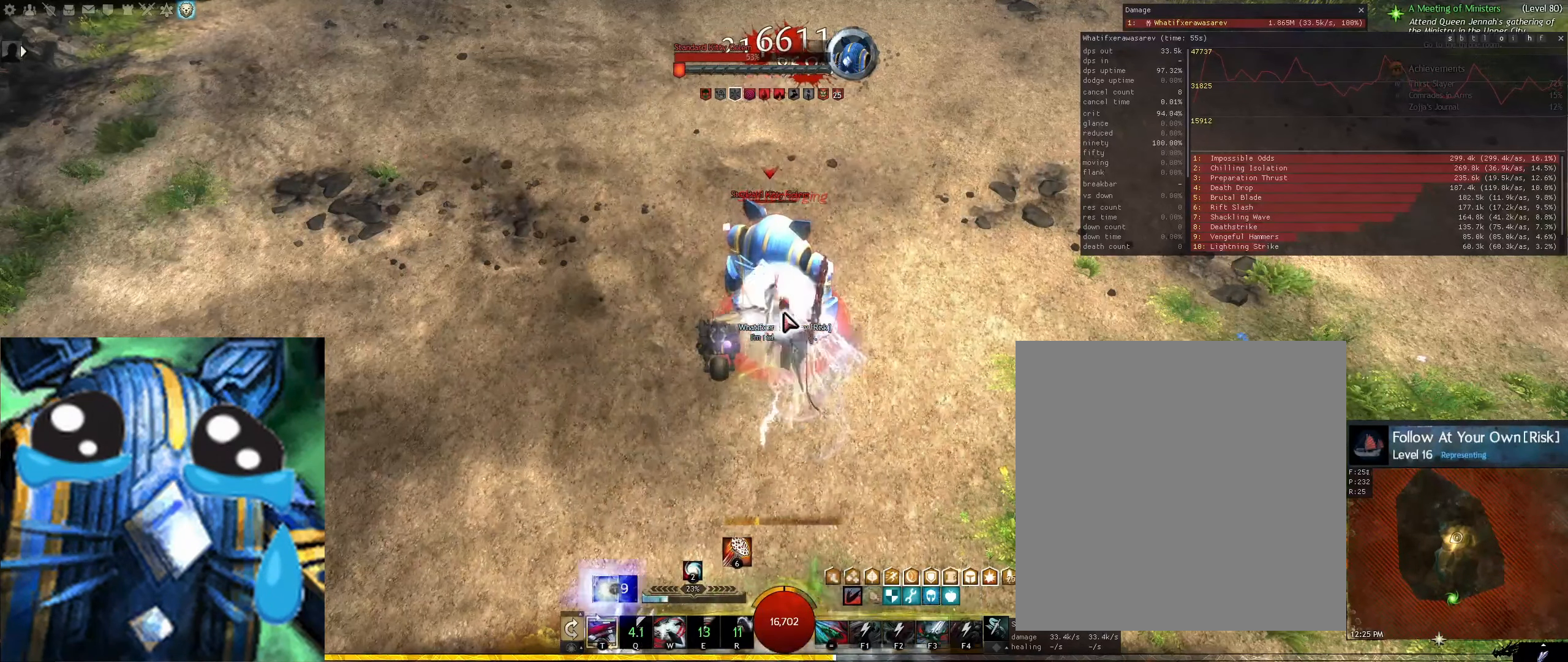
{"keys": [], "mouse": [], "events": []}
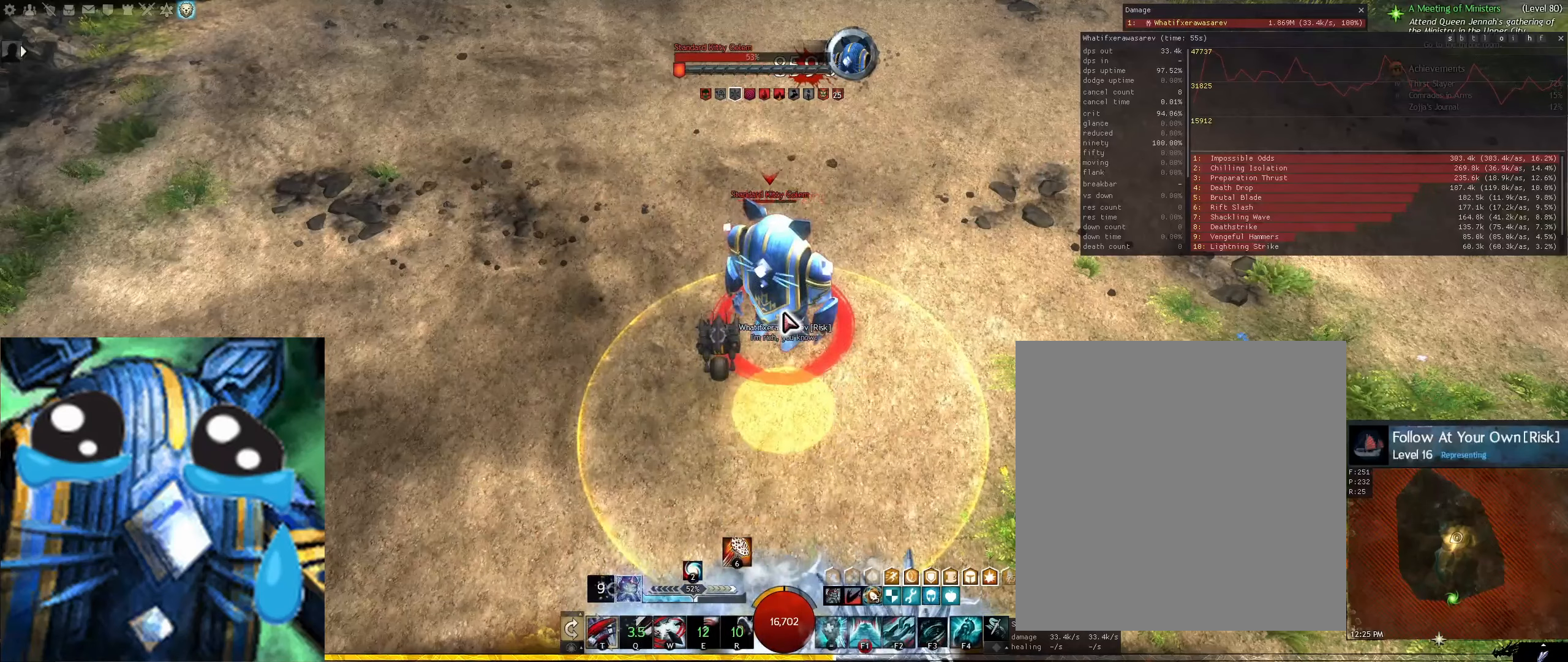
{"keys": [], "mouse": [], "events": [[42, "f3", "down"], [84, "f3", "up"]]}
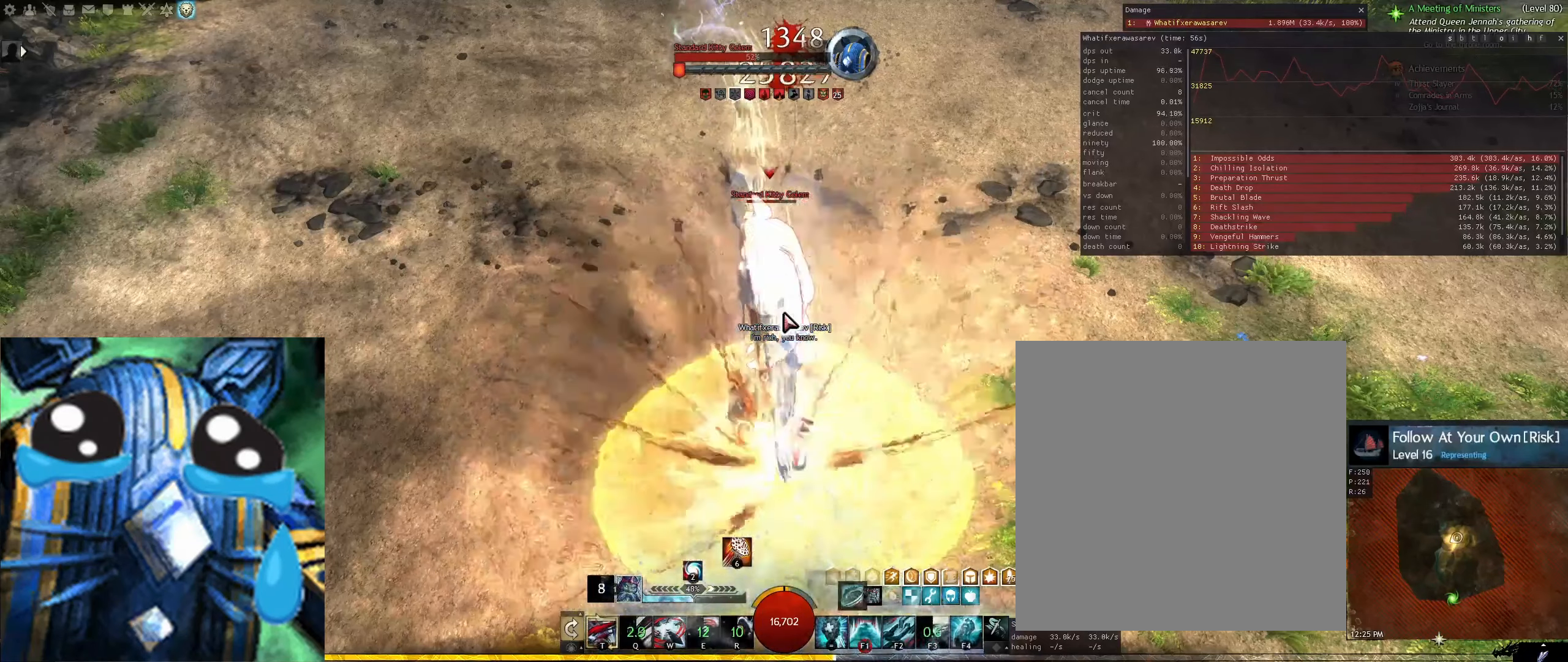
{"keys": [], "mouse": [], "events": []}
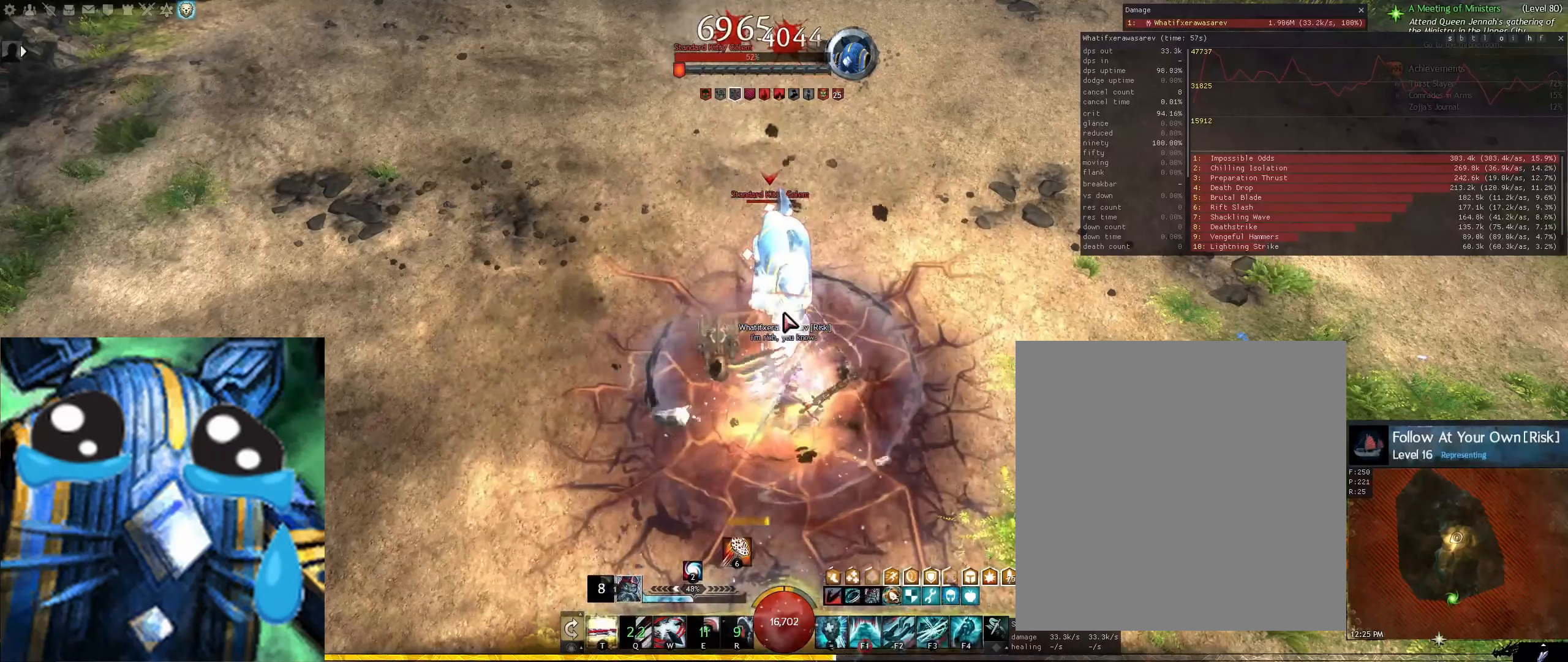
{"keys": [], "mouse": [], "events": []}
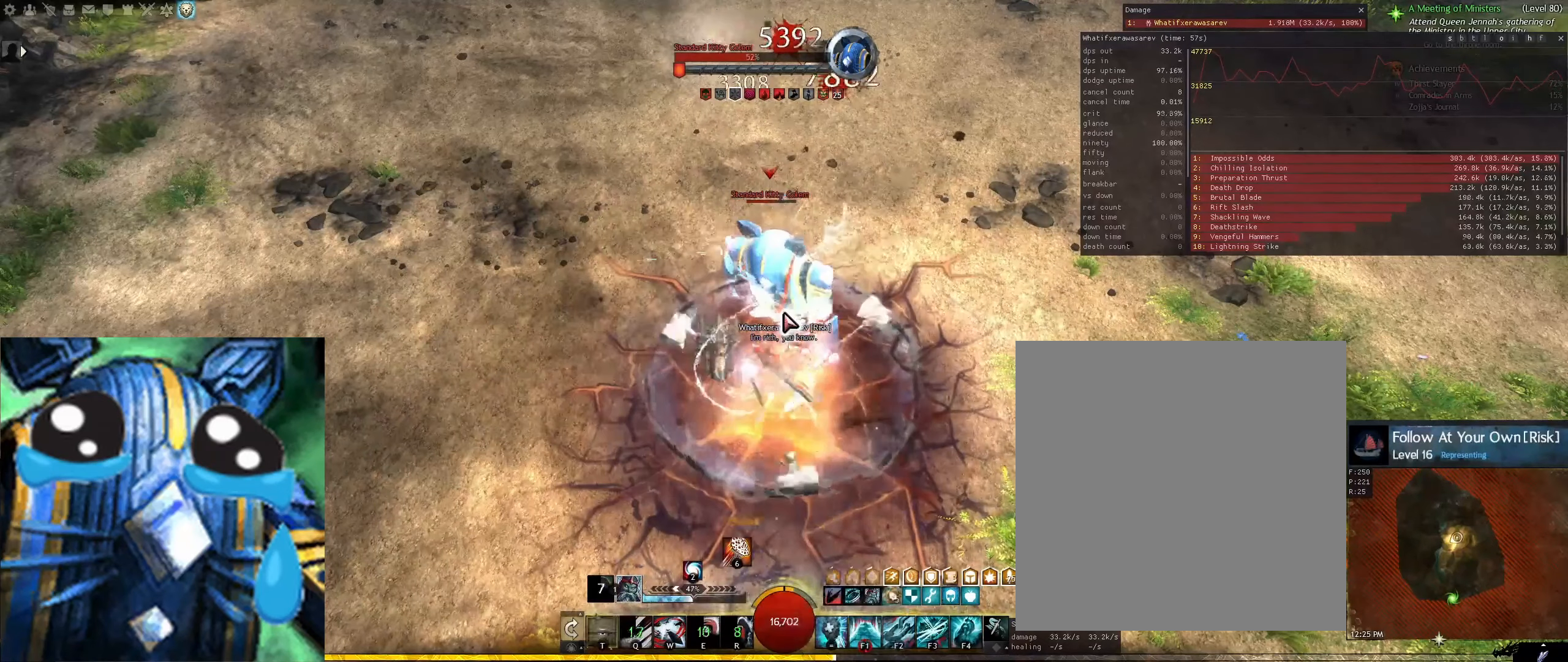
{"keys": [], "mouse": [], "events": []}
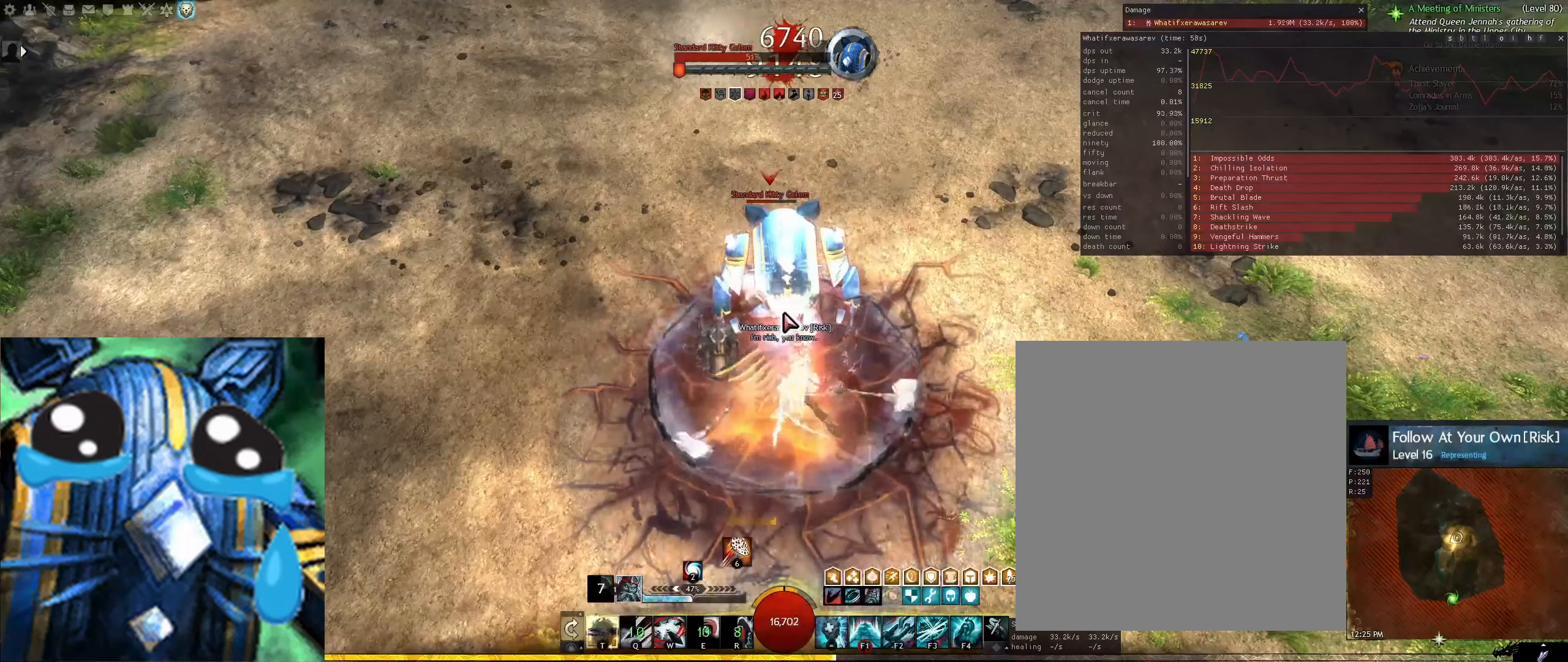
{"keys": [], "mouse": [], "events": []}
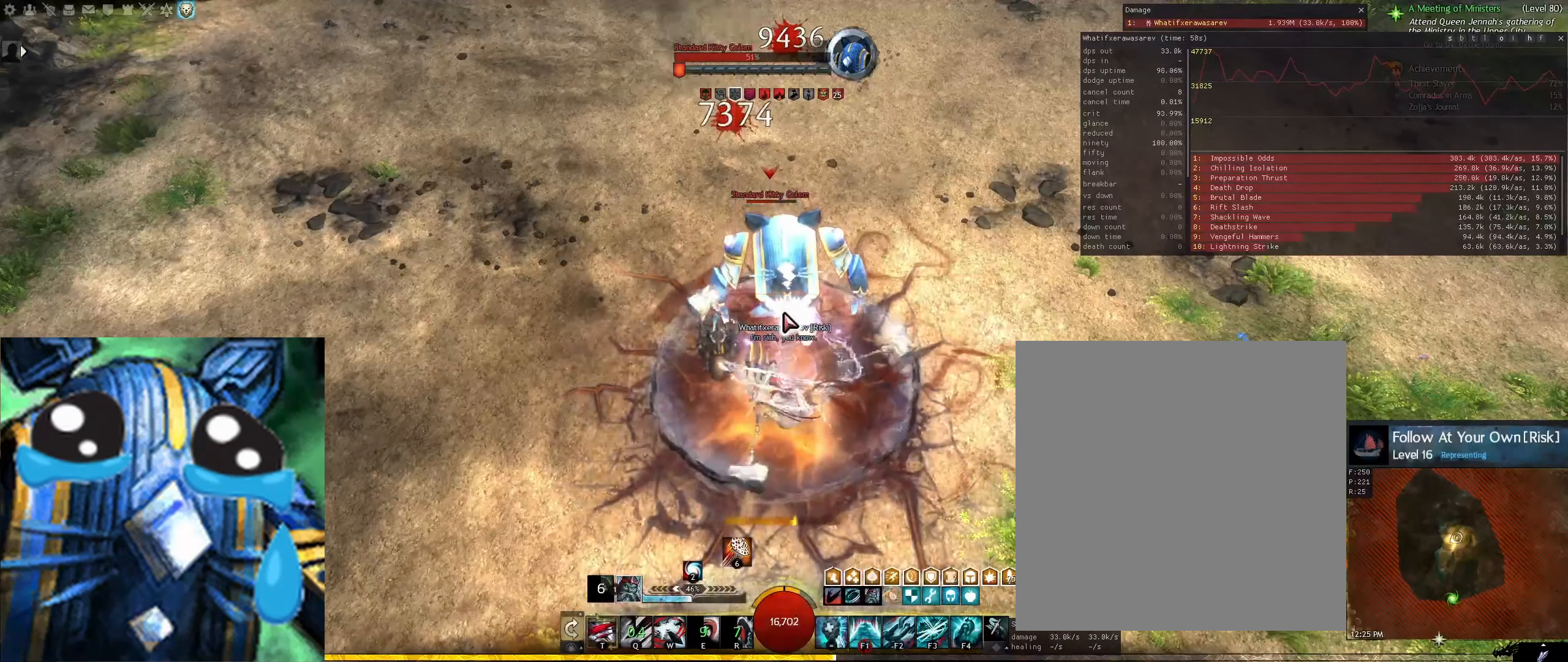
{"keys": [], "mouse": [], "events": [[375, "q", "down"], [459, "q", "up"]]}